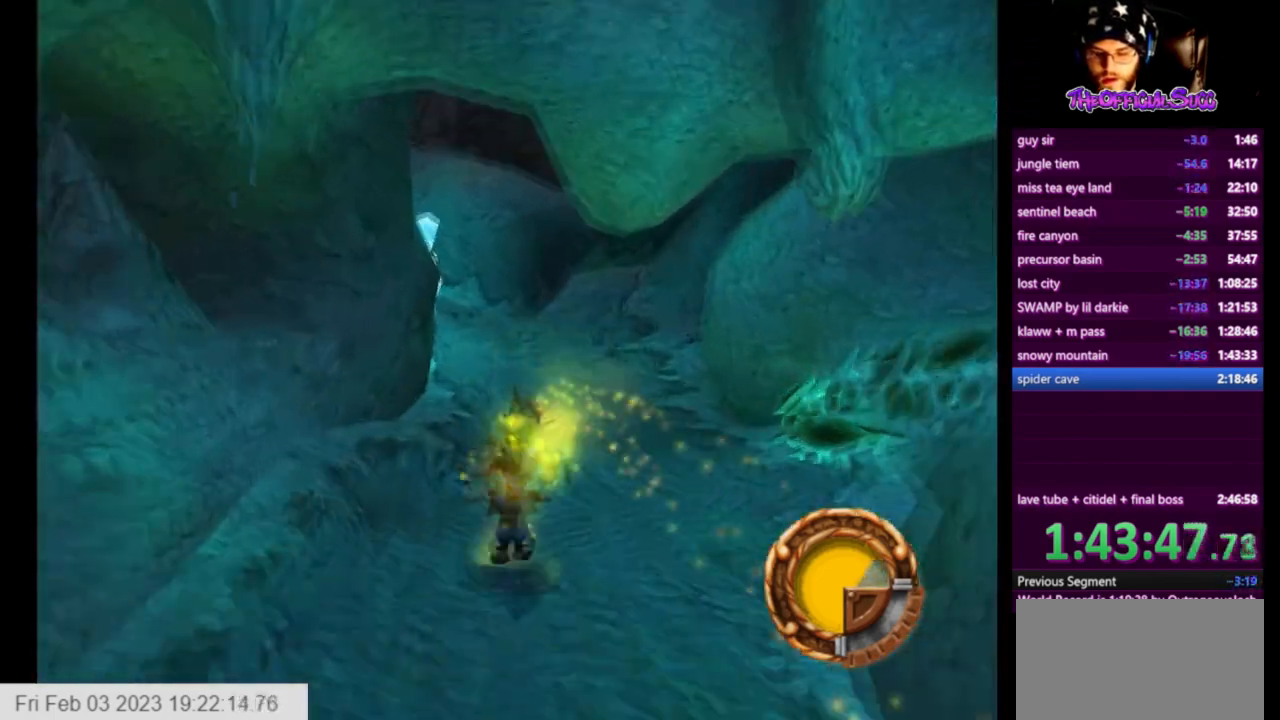
Gameplay with a controller (PlayStation layout); each line is a JSON object with the inputs held at the frame after it. "events" lists button and stick changes between this image and that frame as [ms after this image, input, new state], when the widget could be followed in between.
{"buttons": [], "left_stick": "up", "right_stick": "center", "events": [[126, "L1", "down"], [209, "right_stick", "center"], [292, "L1", "up"]]}
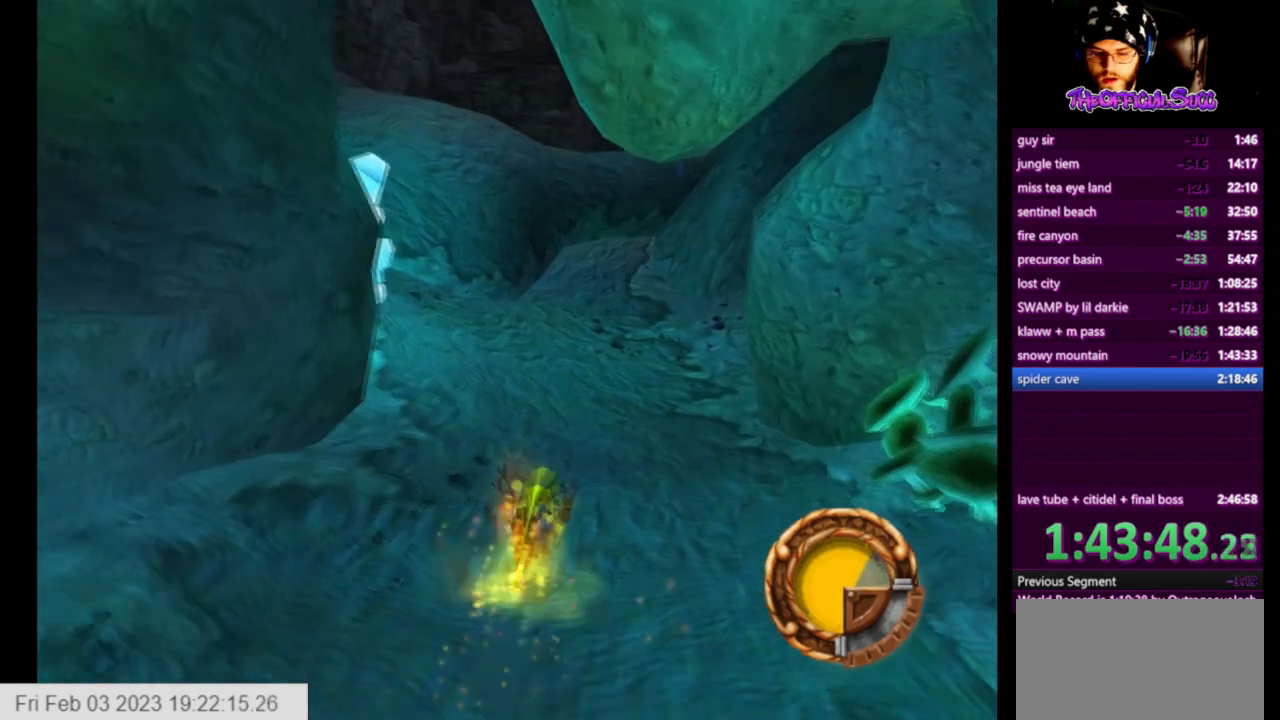
{"buttons": ["CROSS"], "left_stick": "up", "right_stick": "center", "events": [[125, "L1", "down"], [292, "CROSS", "down"], [292, "L1", "up"]]}
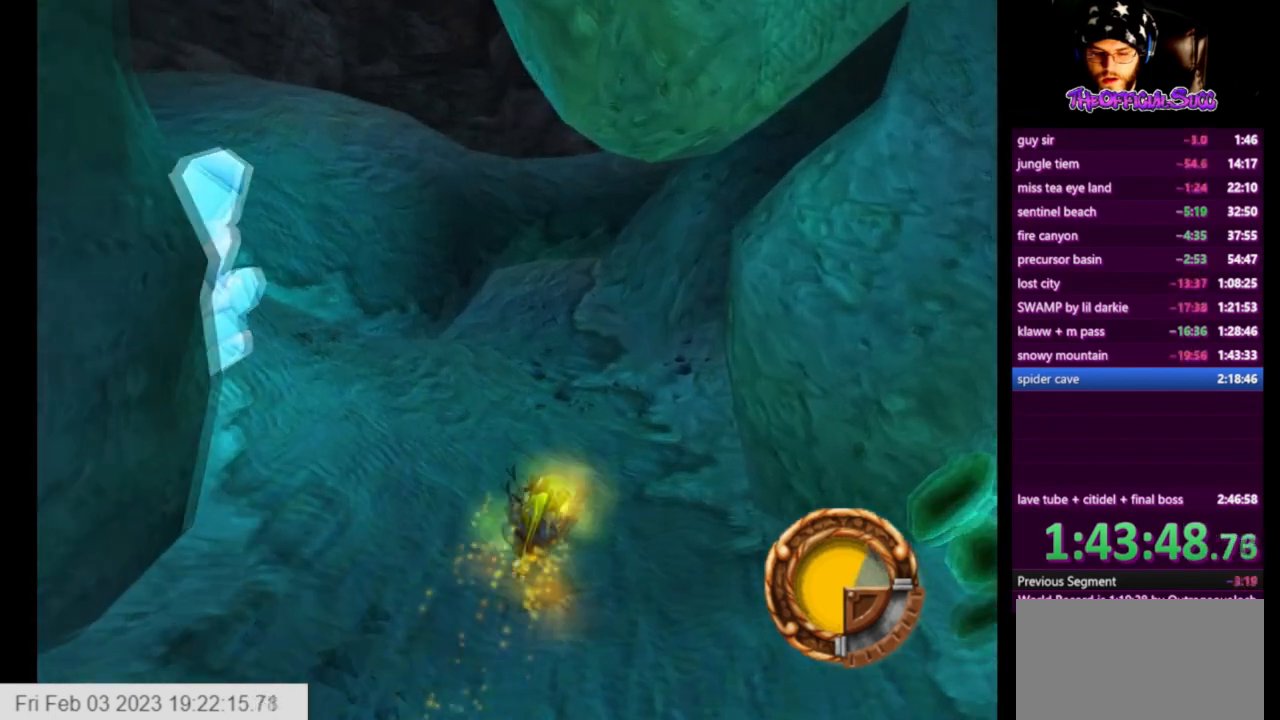
{"buttons": [], "left_stick": "up-left", "right_stick": "center", "events": [[84, "left_stick", "up-left"], [292, "CROSS", "up"]]}
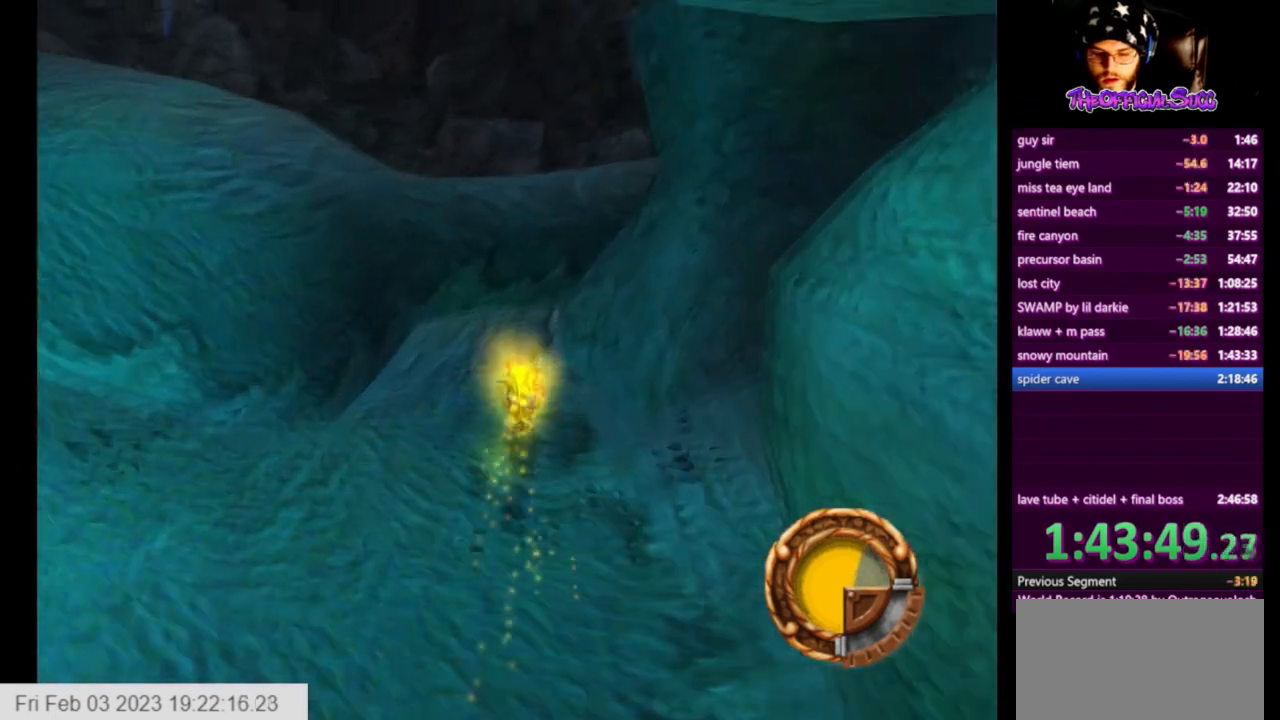
{"buttons": [], "left_stick": "up-left", "right_stick": "center", "events": [[83, "CROSS", "down"], [334, "CROSS", "up"]]}
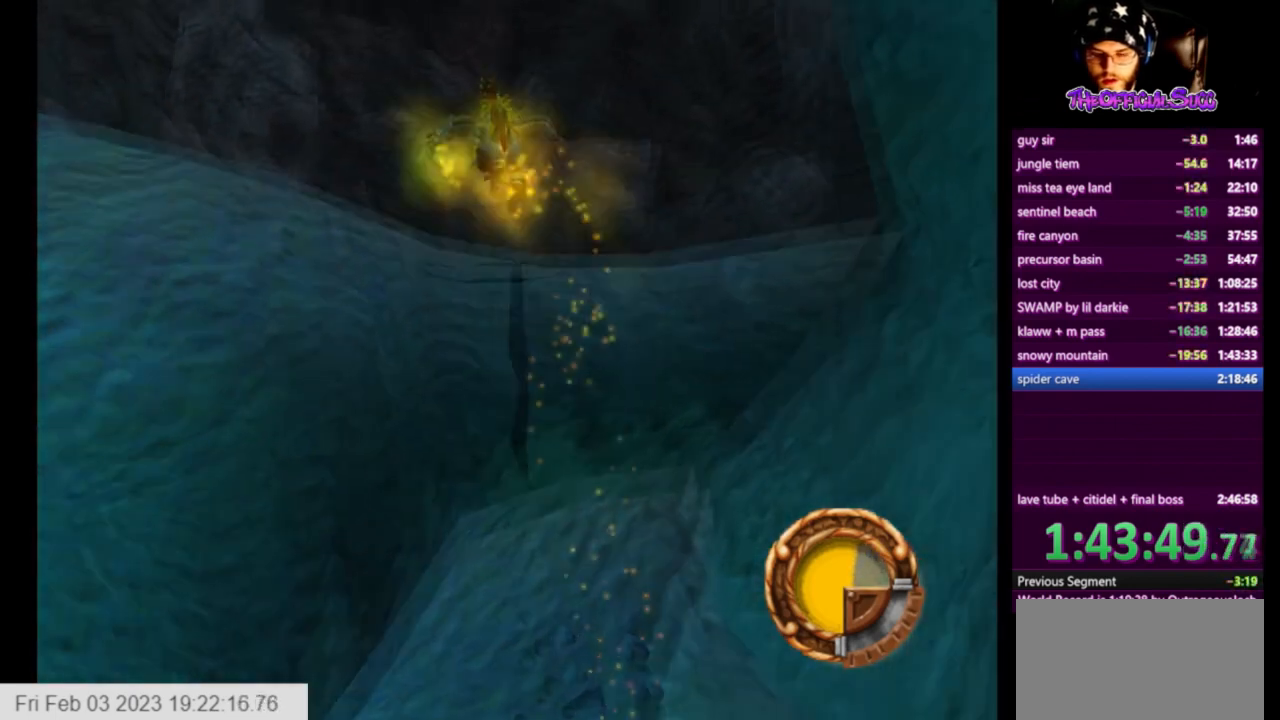
{"buttons": ["CROSS"], "left_stick": "up", "right_stick": "center", "events": [[126, "left_stick", "up"], [501, "CROSS", "down"]]}
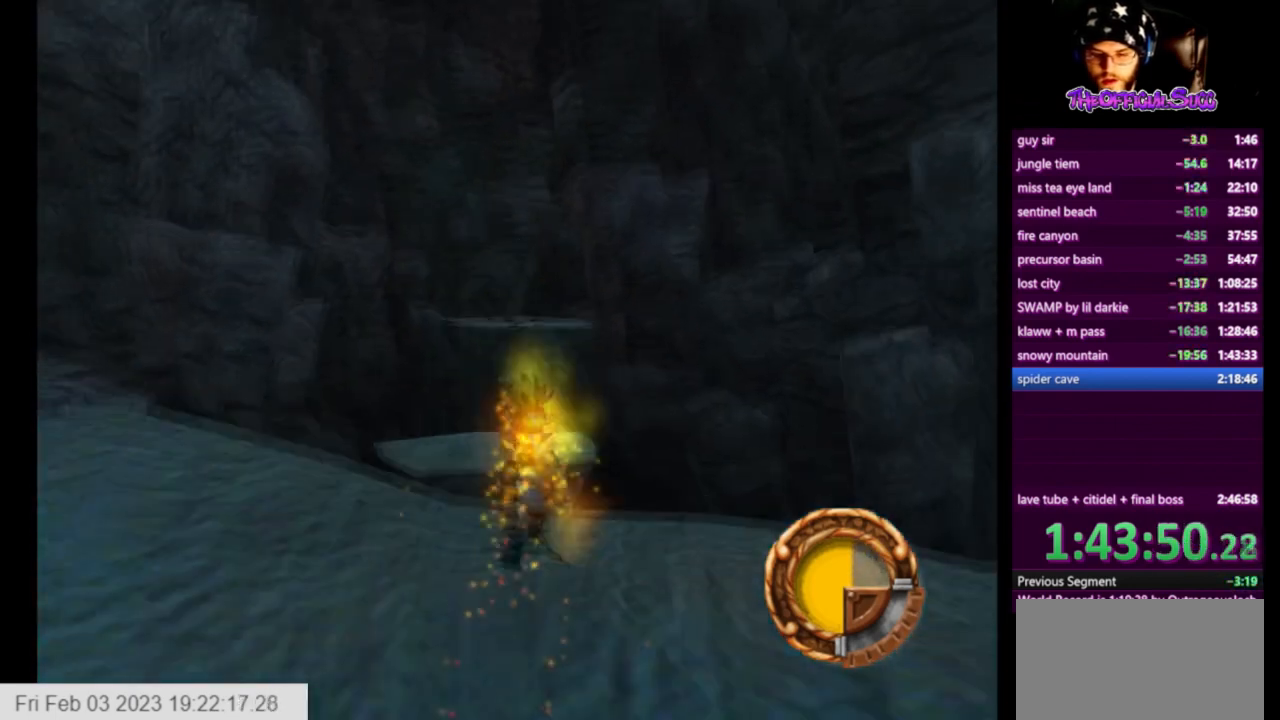
{"buttons": [], "left_stick": "up", "right_stick": "center", "events": [[250, "CROSS", "up"]]}
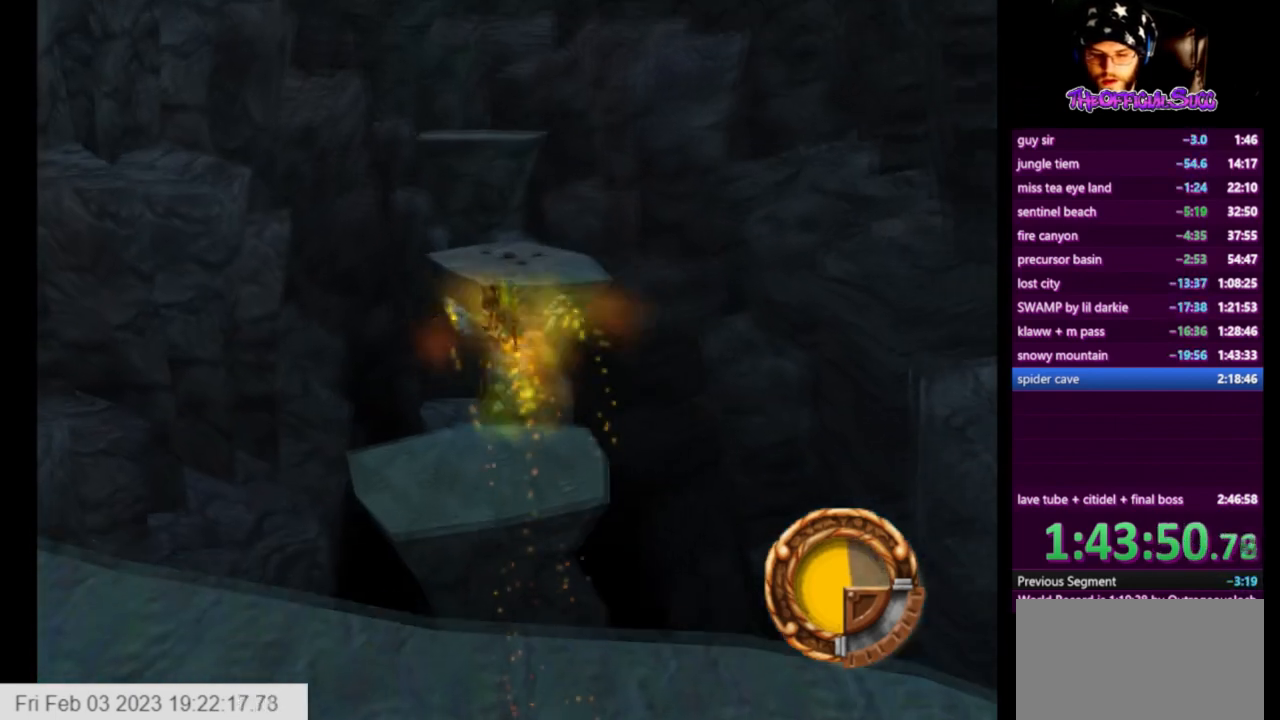
{"buttons": [], "left_stick": "up", "right_stick": "center", "events": [[292, "CROSS", "down"], [459, "CROSS", "up"]]}
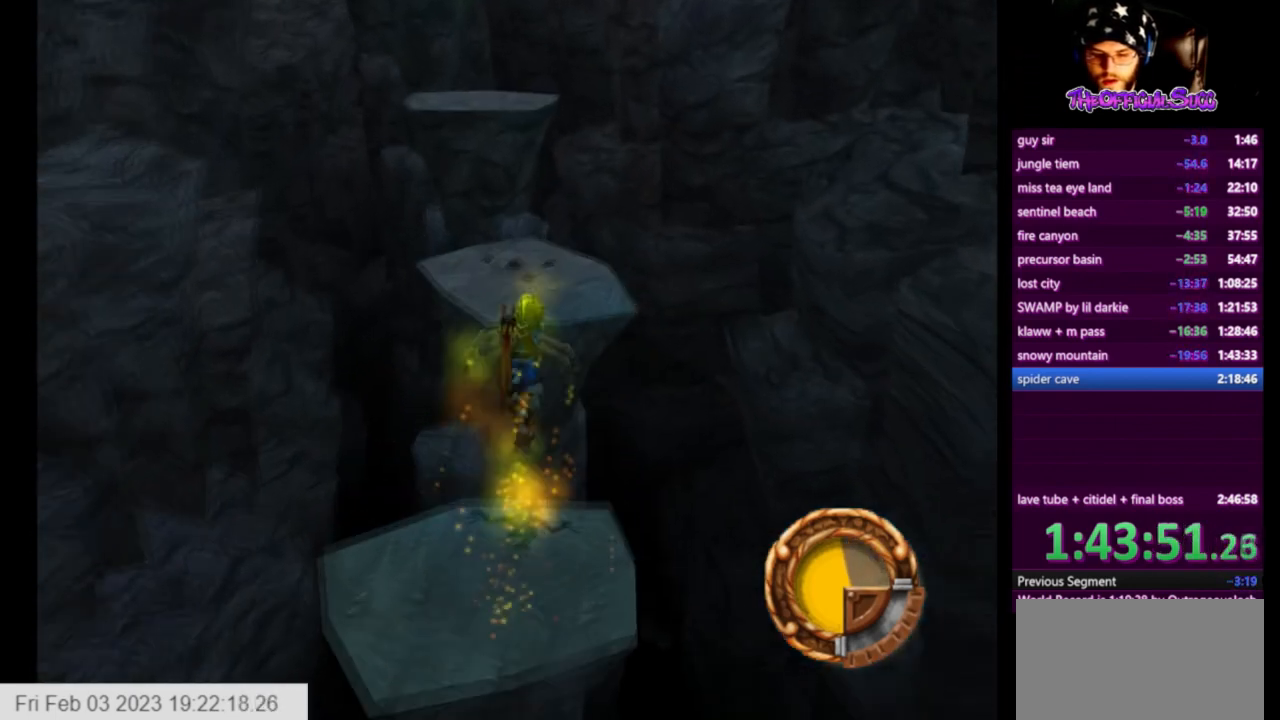
{"buttons": [], "left_stick": "up", "right_stick": "center", "events": [[167, "CROSS", "down"], [334, "CROSS", "up"]]}
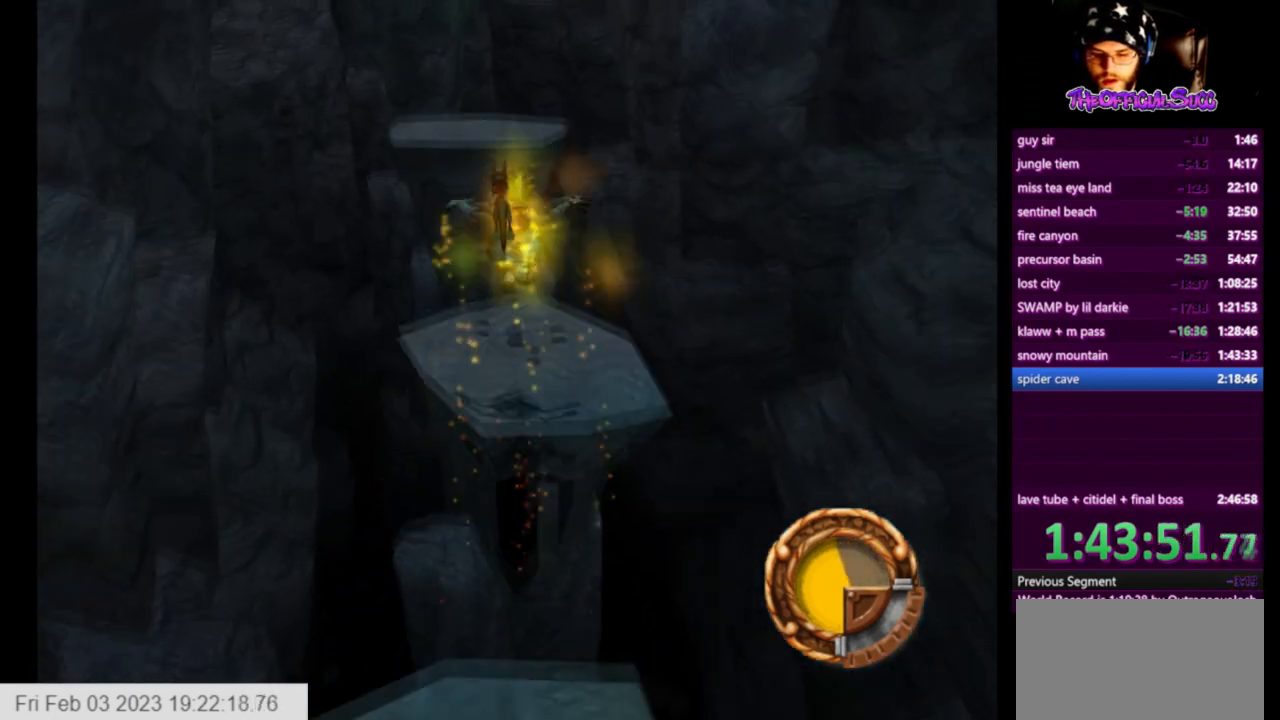
{"buttons": ["CROSS"], "left_stick": "up", "right_stick": "center", "events": [[334, "CROSS", "down"]]}
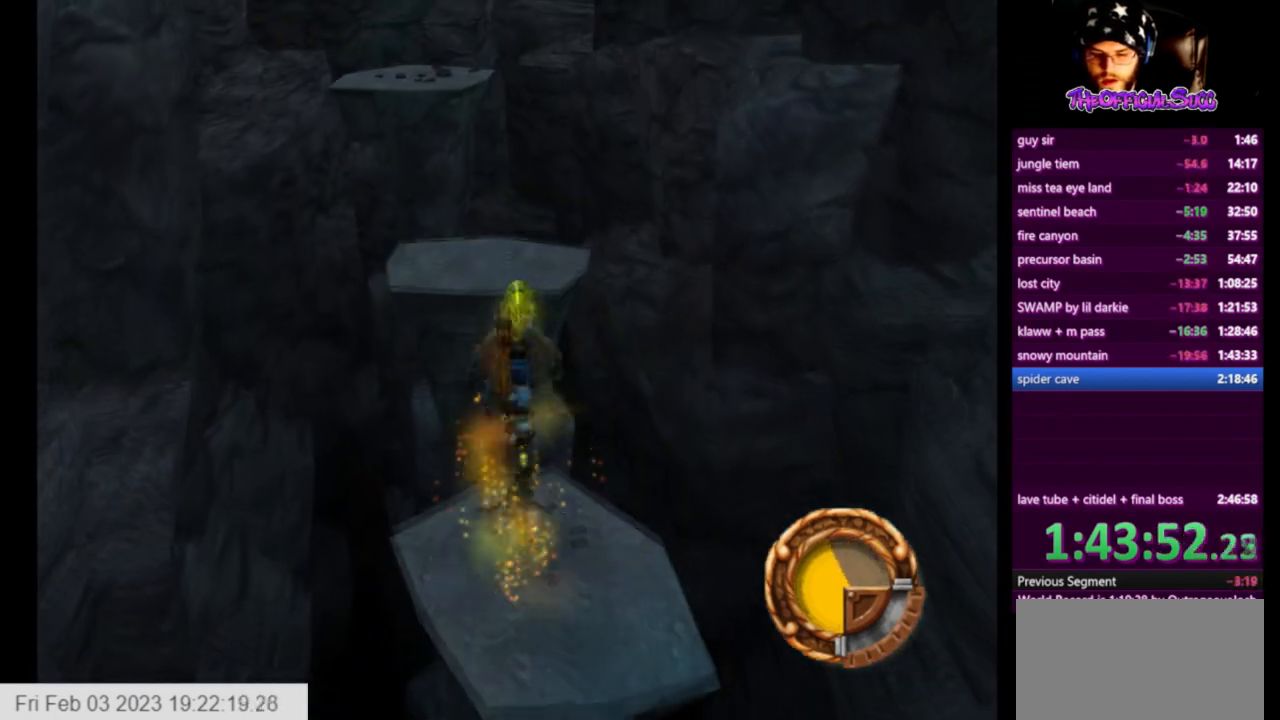
{"buttons": [], "left_stick": "up", "right_stick": "center", "events": [[42, "CROSS", "up"], [208, "CROSS", "down"], [375, "CROSS", "up"]]}
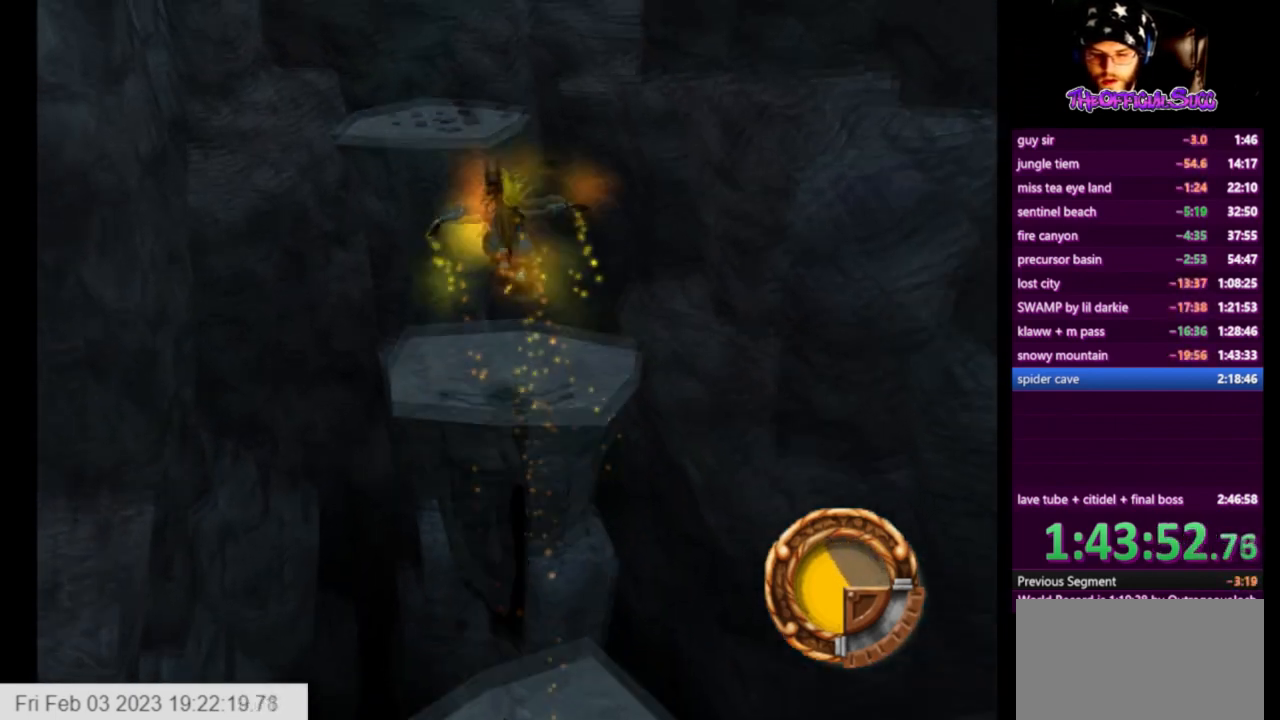
{"buttons": ["CROSS"], "left_stick": "up", "right_stick": "center", "events": [[84, "left_stick", "center"], [209, "left_stick", "up"], [459, "CROSS", "down"]]}
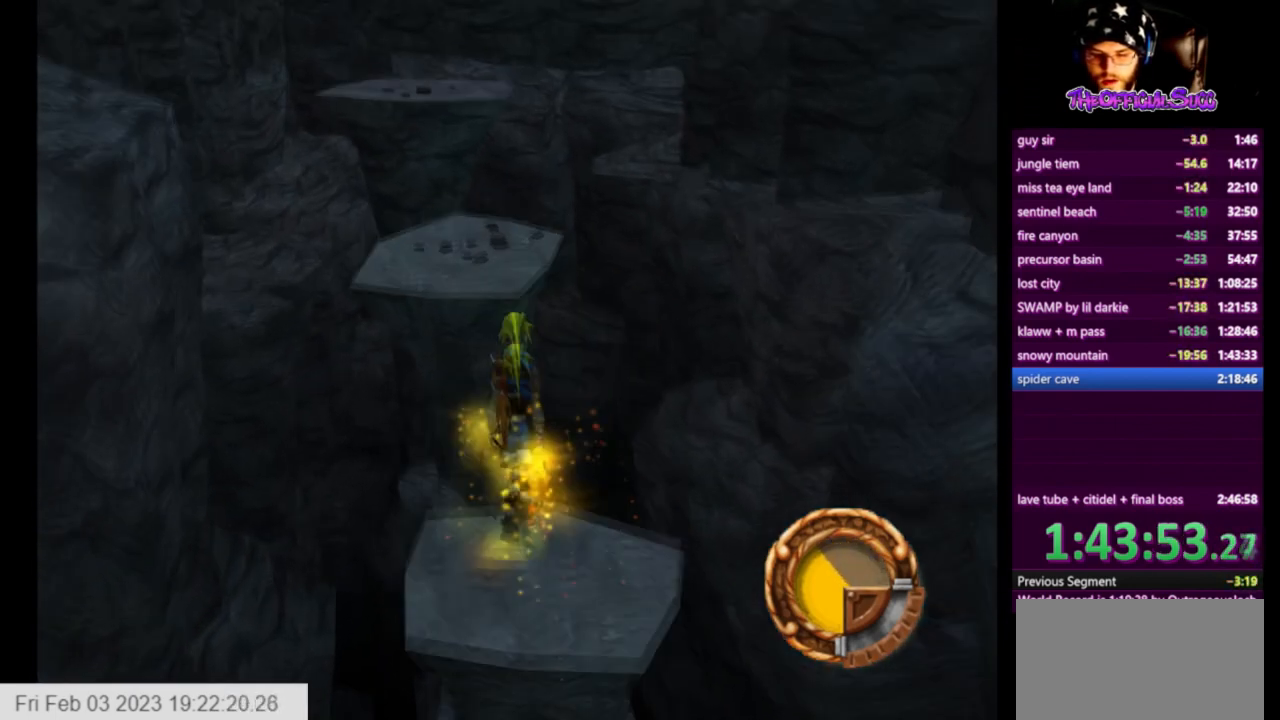
{"buttons": [], "left_stick": "up", "right_stick": "center", "events": [[125, "CROSS", "up"], [292, "CROSS", "down"], [459, "CROSS", "up"]]}
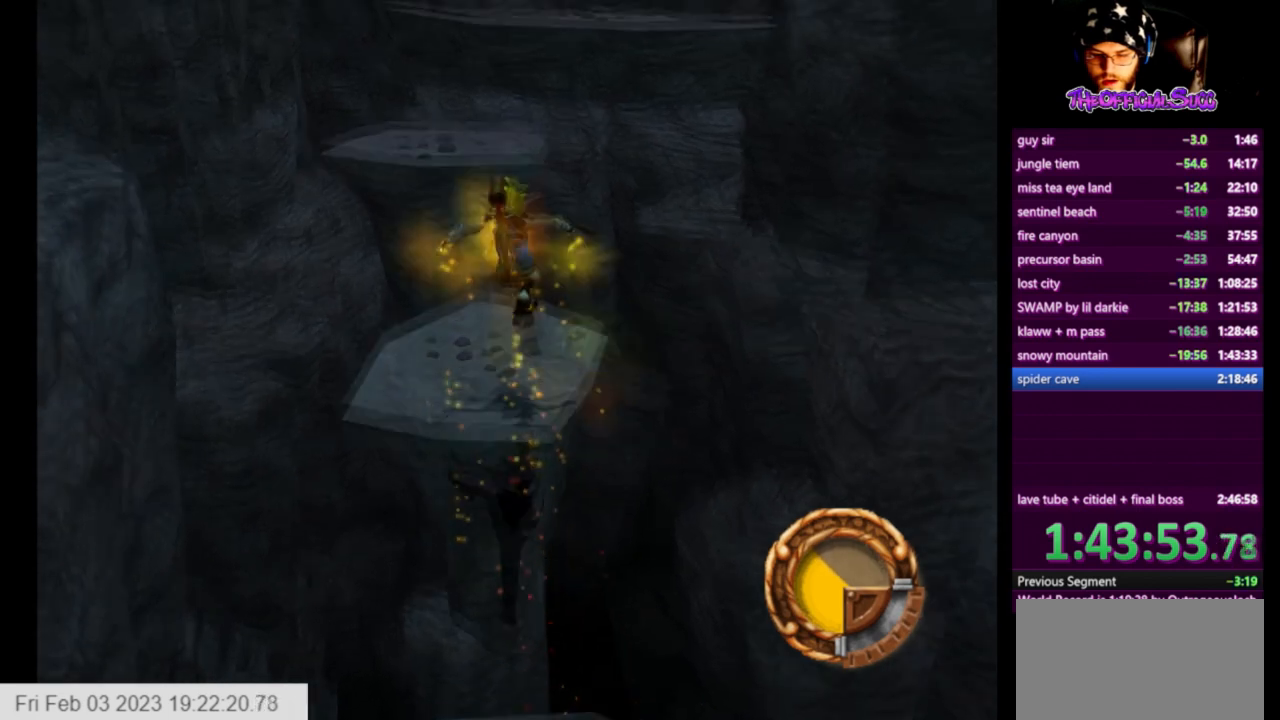
{"buttons": [], "left_stick": "up", "right_stick": "center", "events": [[376, "CROSS", "down"], [501, "CROSS", "up"]]}
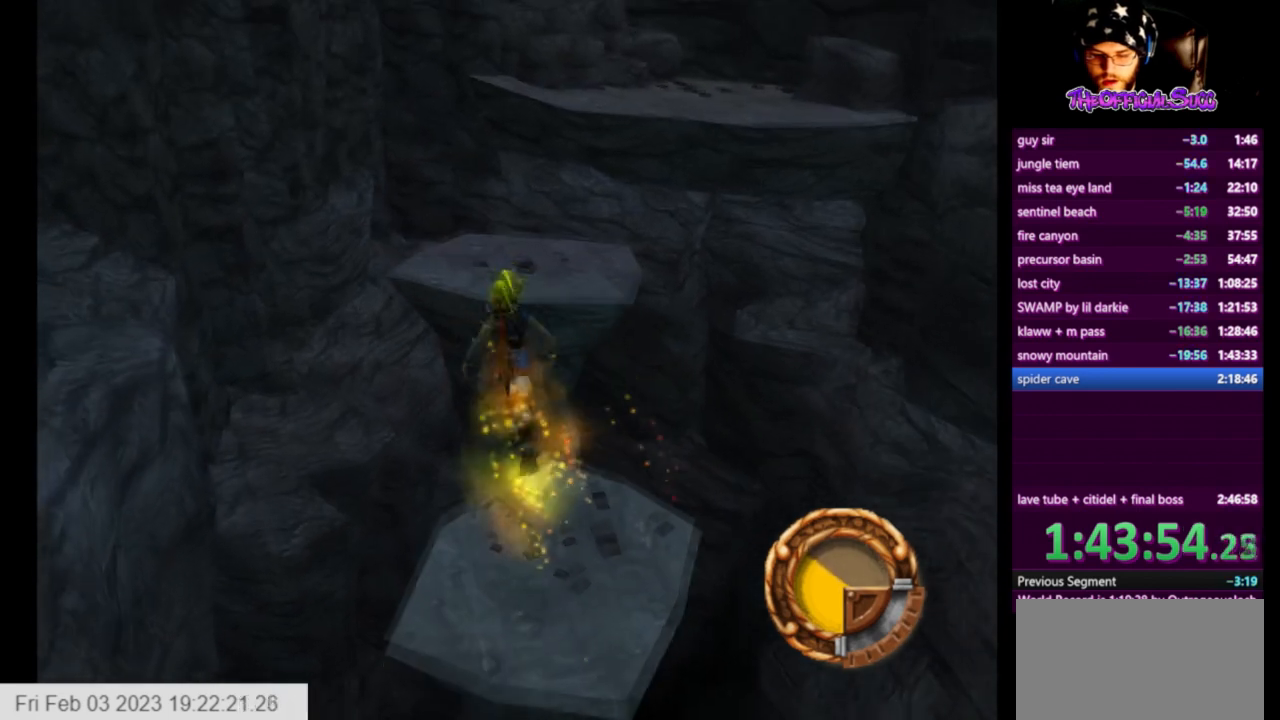
{"buttons": [], "left_stick": "up", "right_stick": "center", "events": [[250, "CROSS", "down"], [375, "CROSS", "up"]]}
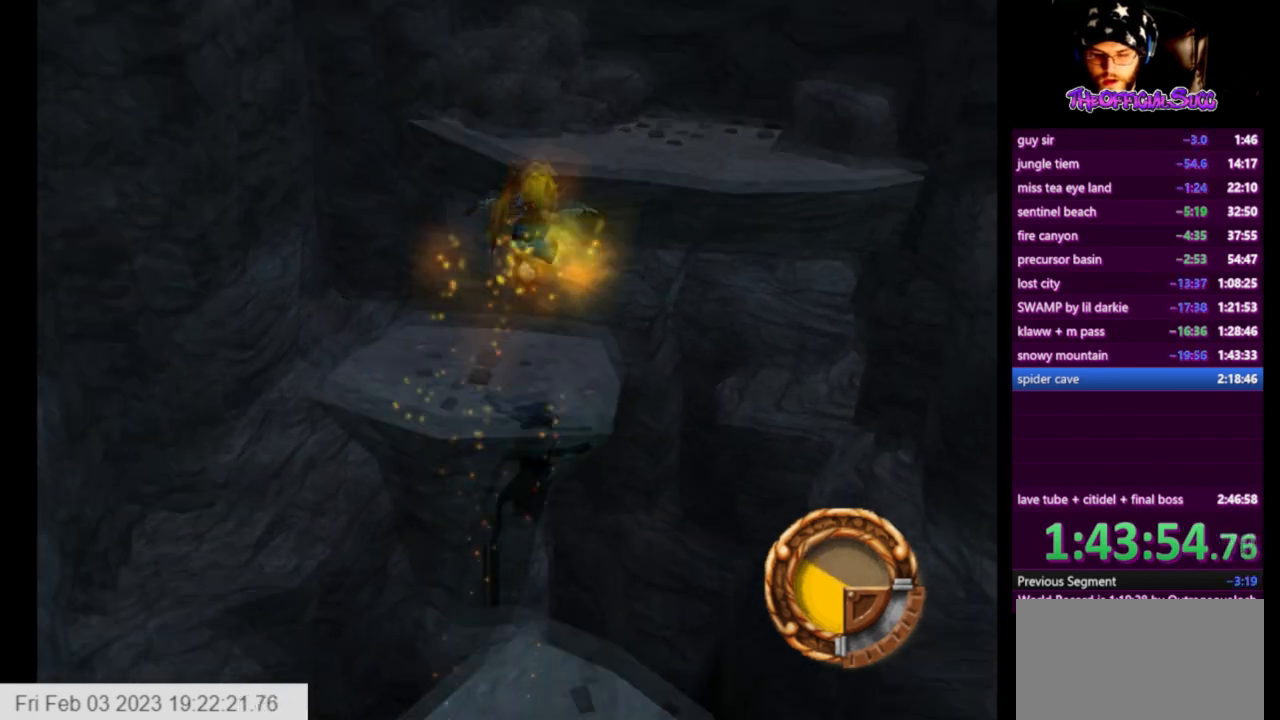
{"buttons": ["CROSS"], "left_stick": "up", "right_stick": "center", "events": [[334, "CROSS", "down"]]}
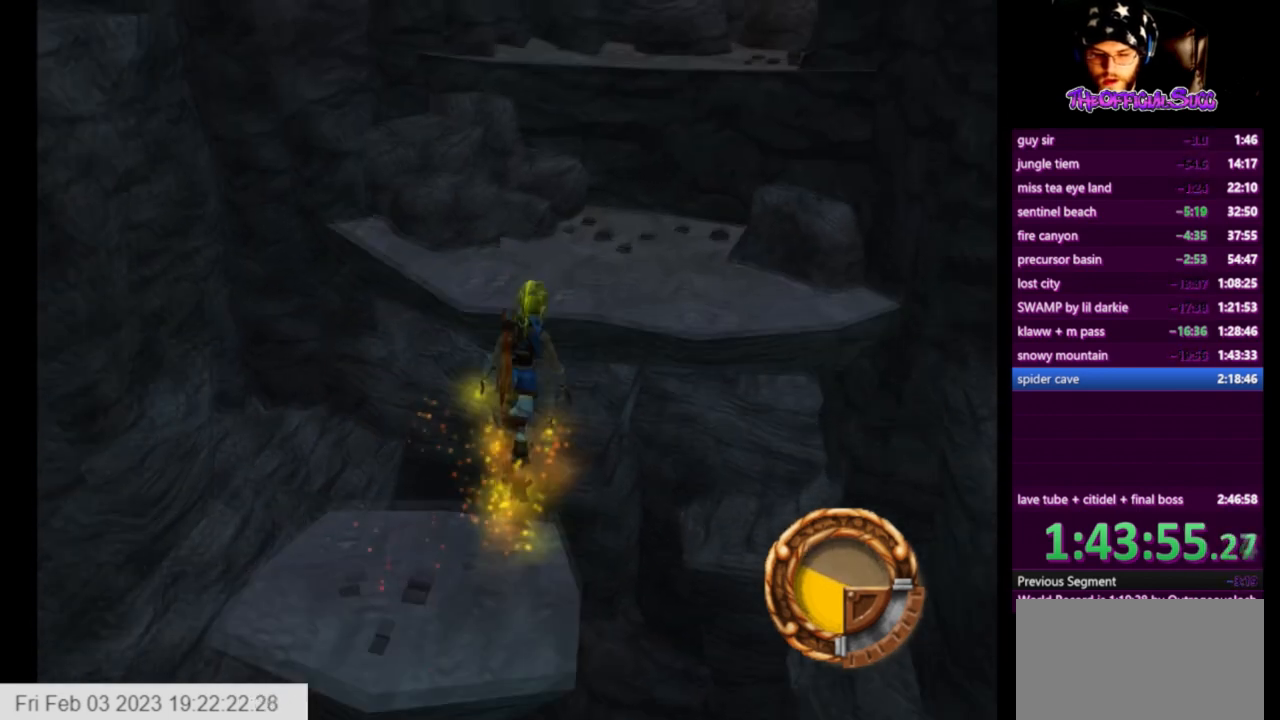
{"buttons": ["SQUARE"], "left_stick": "up", "right_stick": "center", "events": [[42, "CROSS", "up"], [209, "CROSS", "down"], [417, "CROSS", "up"], [417, "SQUARE", "down"]]}
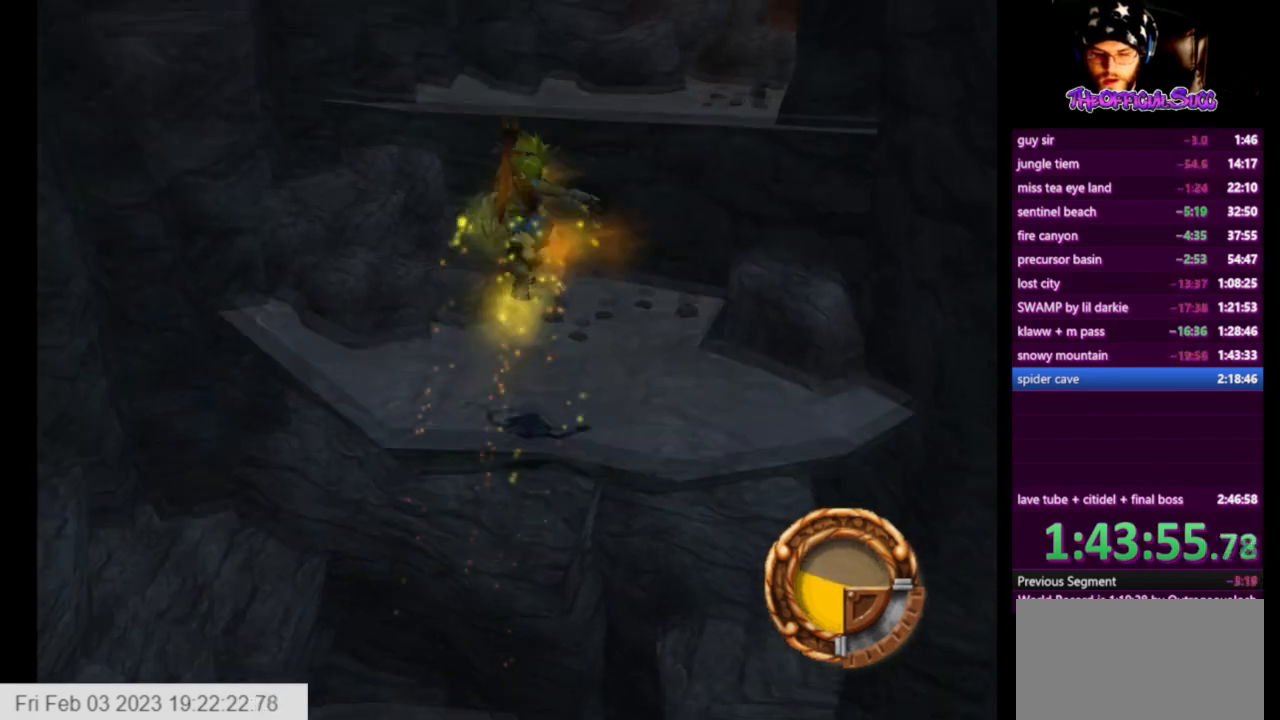
{"buttons": [], "left_stick": "up", "right_stick": "left", "events": [[292, "SQUARE", "up"], [459, "right_stick", "left"]]}
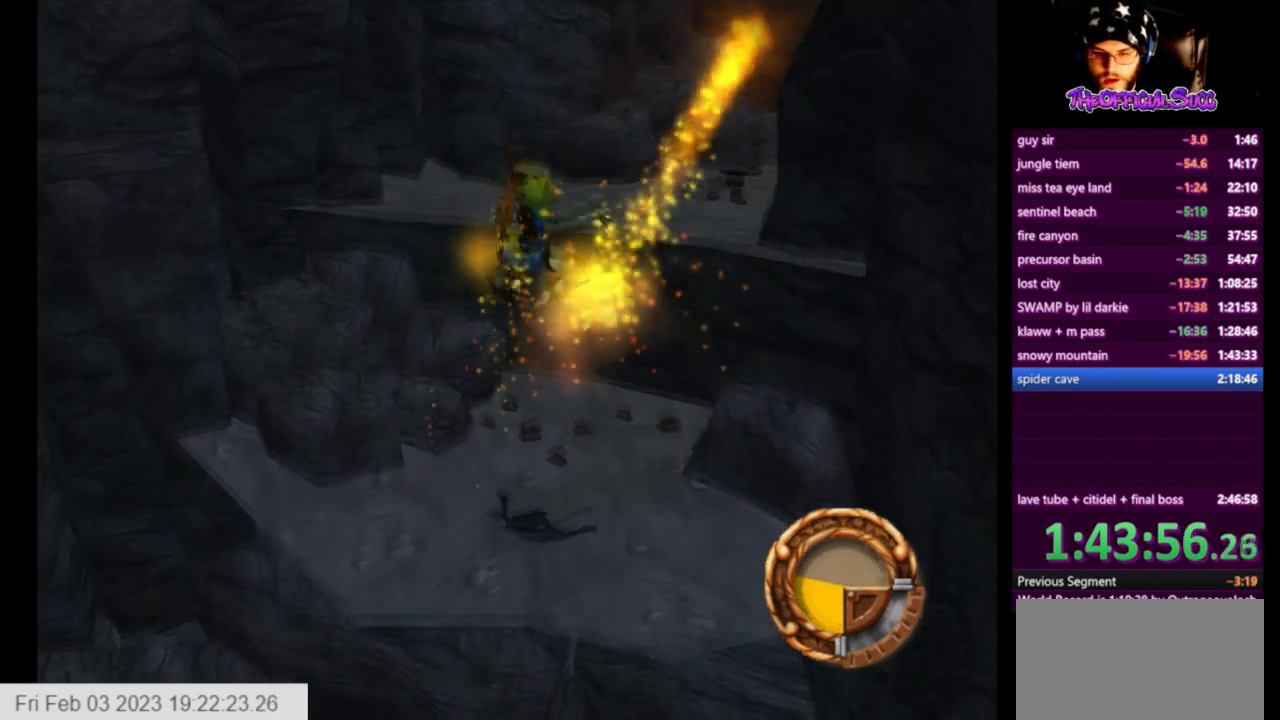
{"buttons": ["CROSS"], "left_stick": "up", "right_stick": "center", "events": [[125, "right_stick", "center"], [417, "left_stick", "center"], [500, "CROSS", "down"], [500, "left_stick", "up"]]}
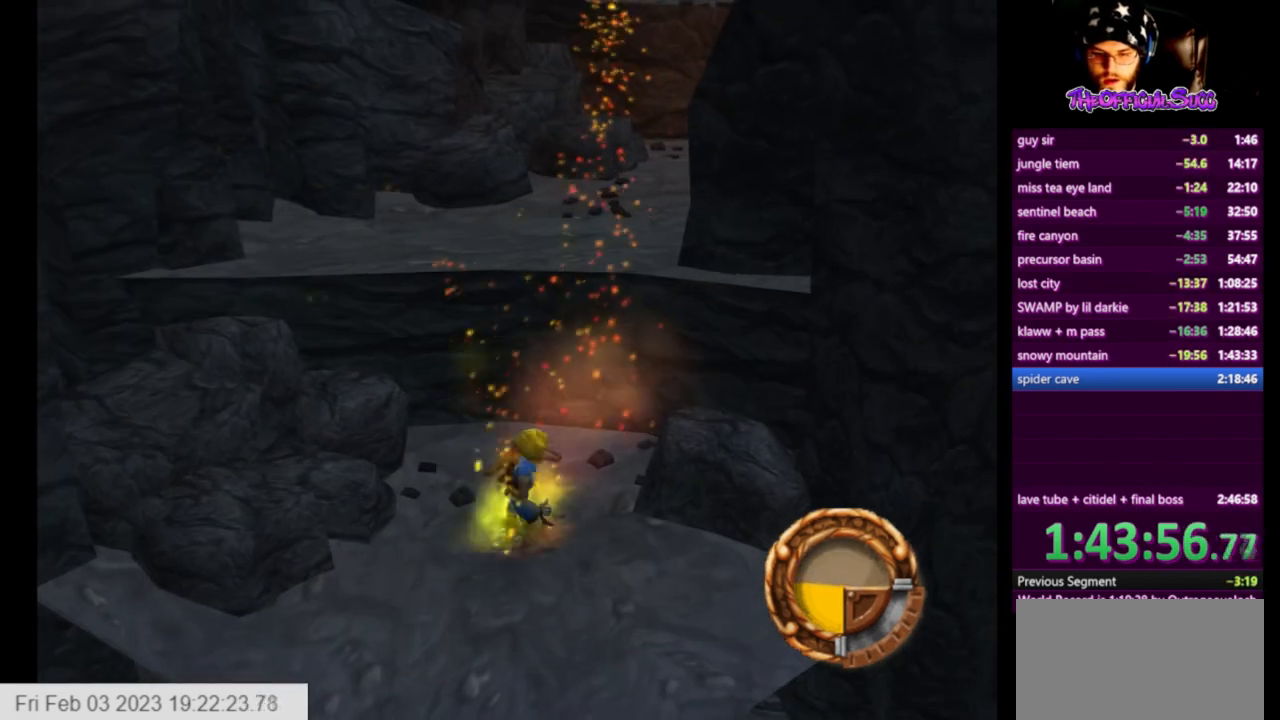
{"buttons": ["CROSS"], "left_stick": "up", "right_stick": "center", "events": [[209, "CROSS", "up"], [418, "CROSS", "down"]]}
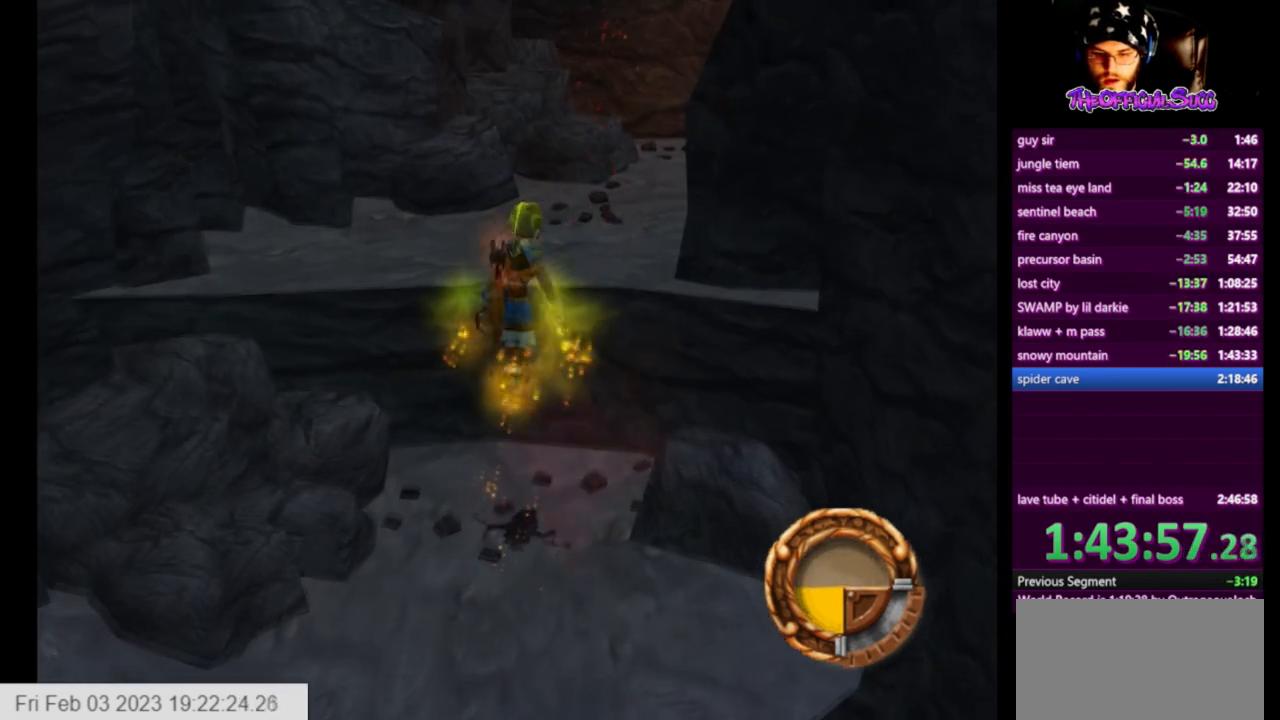
{"buttons": [], "left_stick": "up", "right_stick": "center", "events": [[208, "CROSS", "up"]]}
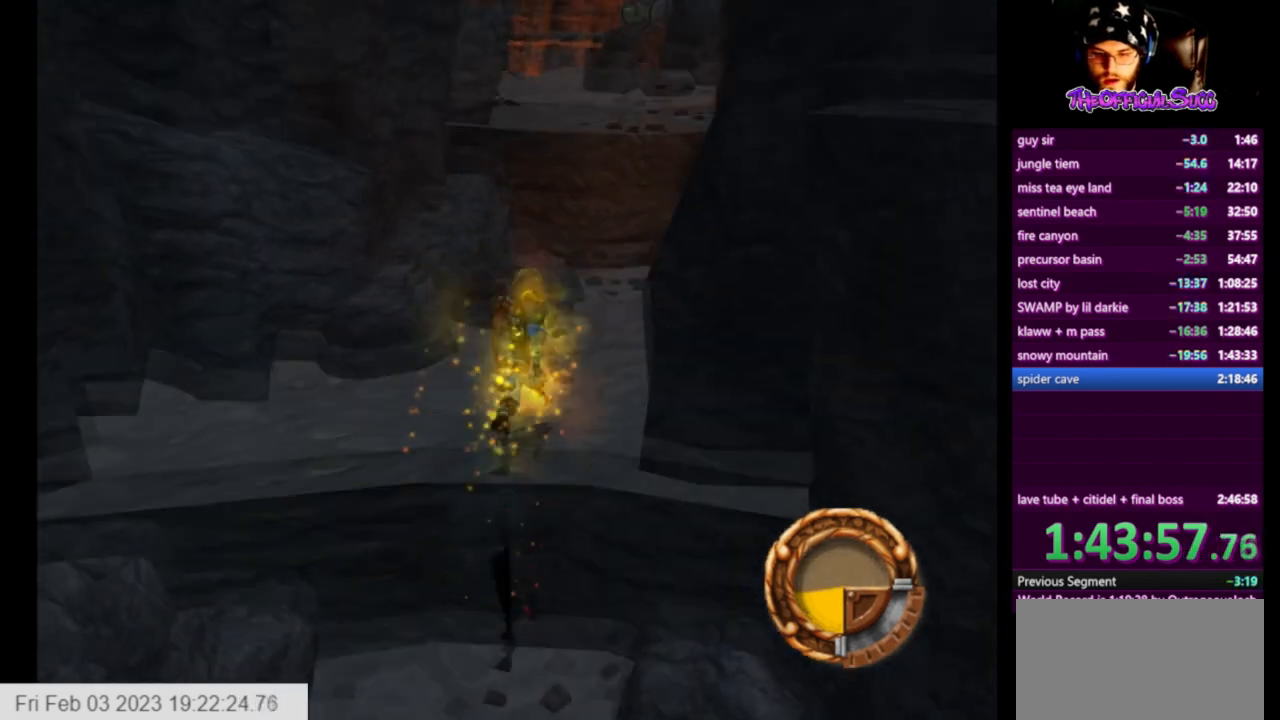
{"buttons": ["CROSS"], "left_stick": "up", "right_stick": "center", "events": [[459, "CROSS", "down"]]}
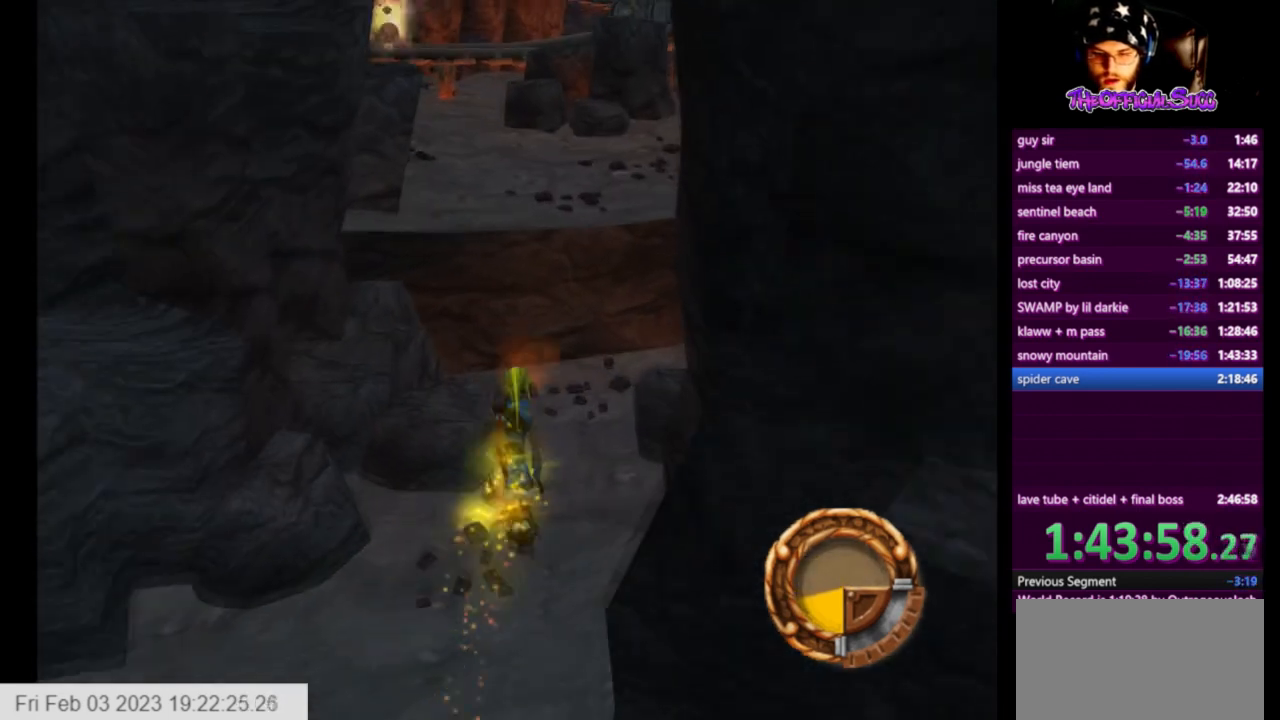
{"buttons": ["CROSS"], "left_stick": "up", "right_stick": "center", "events": [[208, "CROSS", "up"], [292, "CROSS", "down"]]}
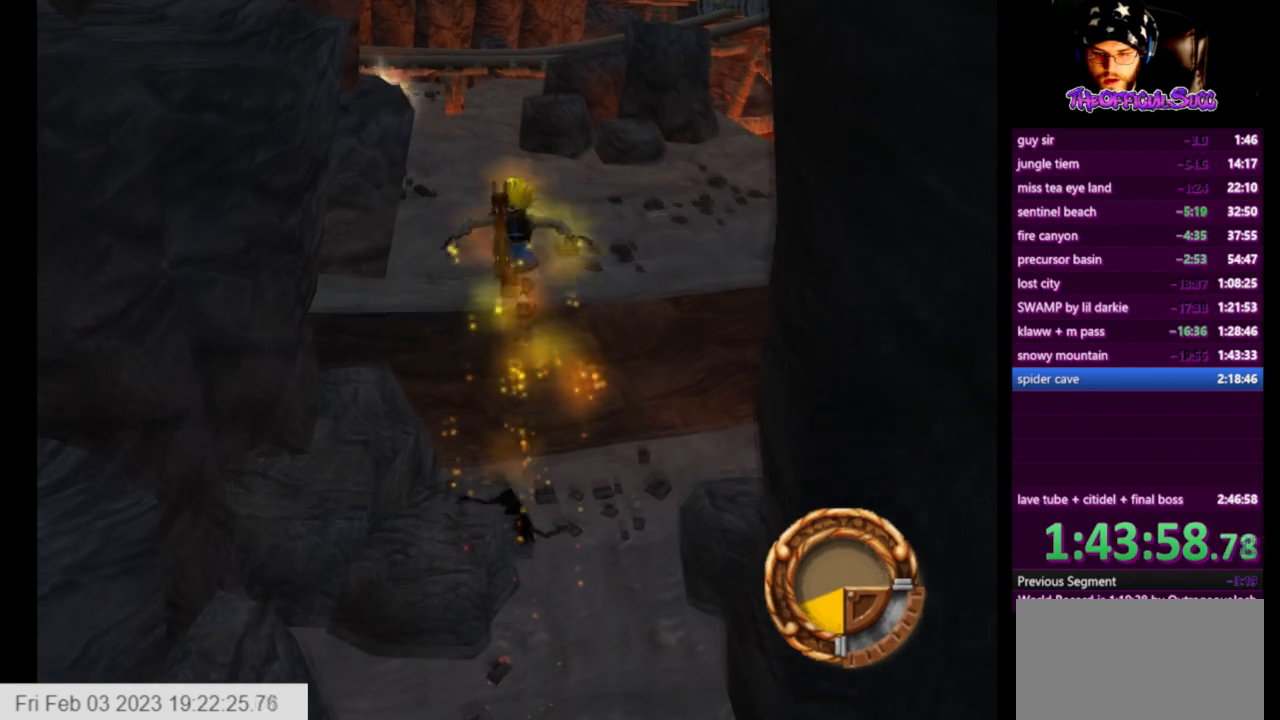
{"buttons": ["L1"], "left_stick": "up", "right_stick": "center", "events": [[42, "CROSS", "up"], [418, "L1", "down"]]}
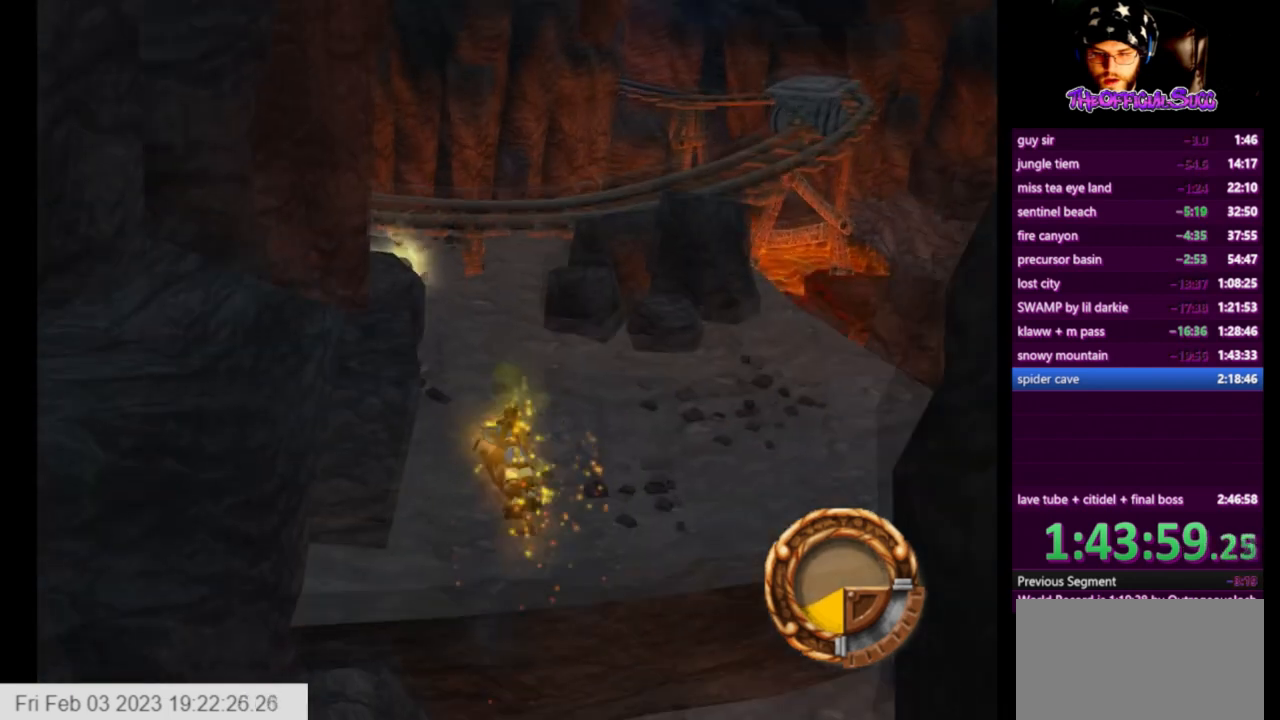
{"buttons": [], "left_stick": "up-left", "right_stick": "center", "events": [[125, "L1", "up"], [209, "CROSS", "down"], [417, "CROSS", "up"], [500, "left_stick", "up-left"]]}
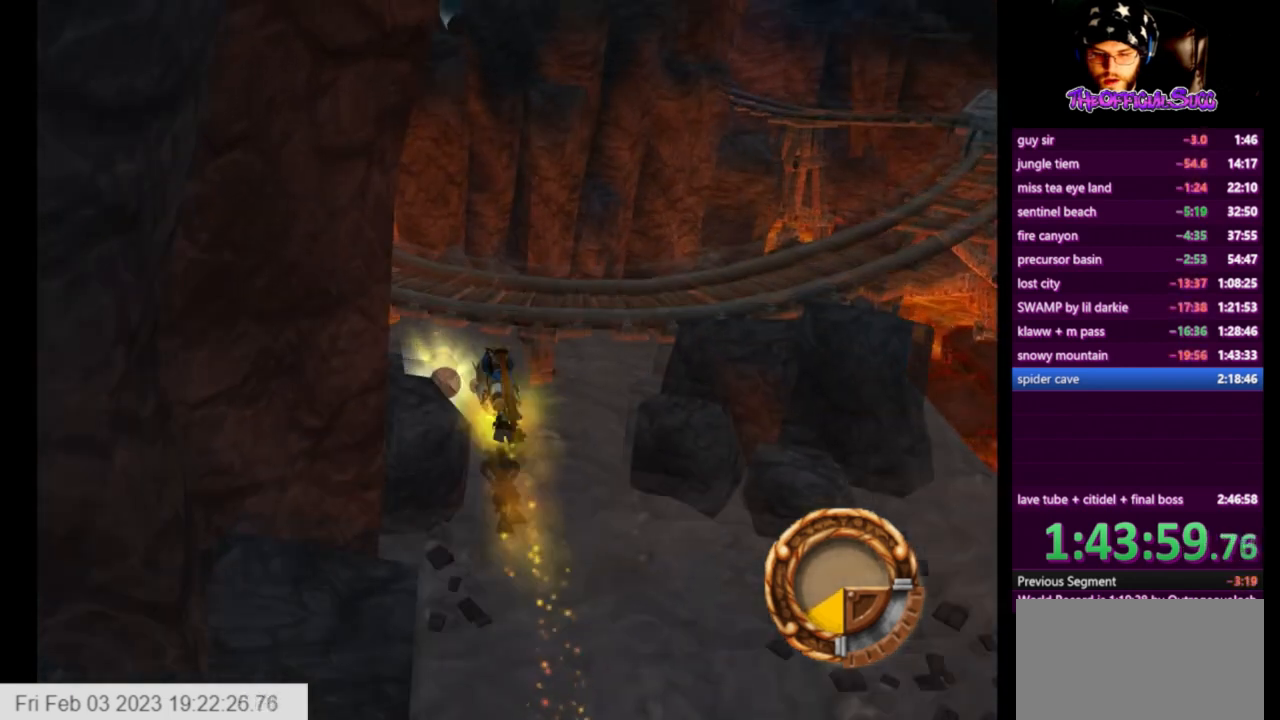
{"buttons": [], "left_stick": "center", "right_stick": "center", "events": [[126, "left_stick", "left"], [376, "left_stick", "center"]]}